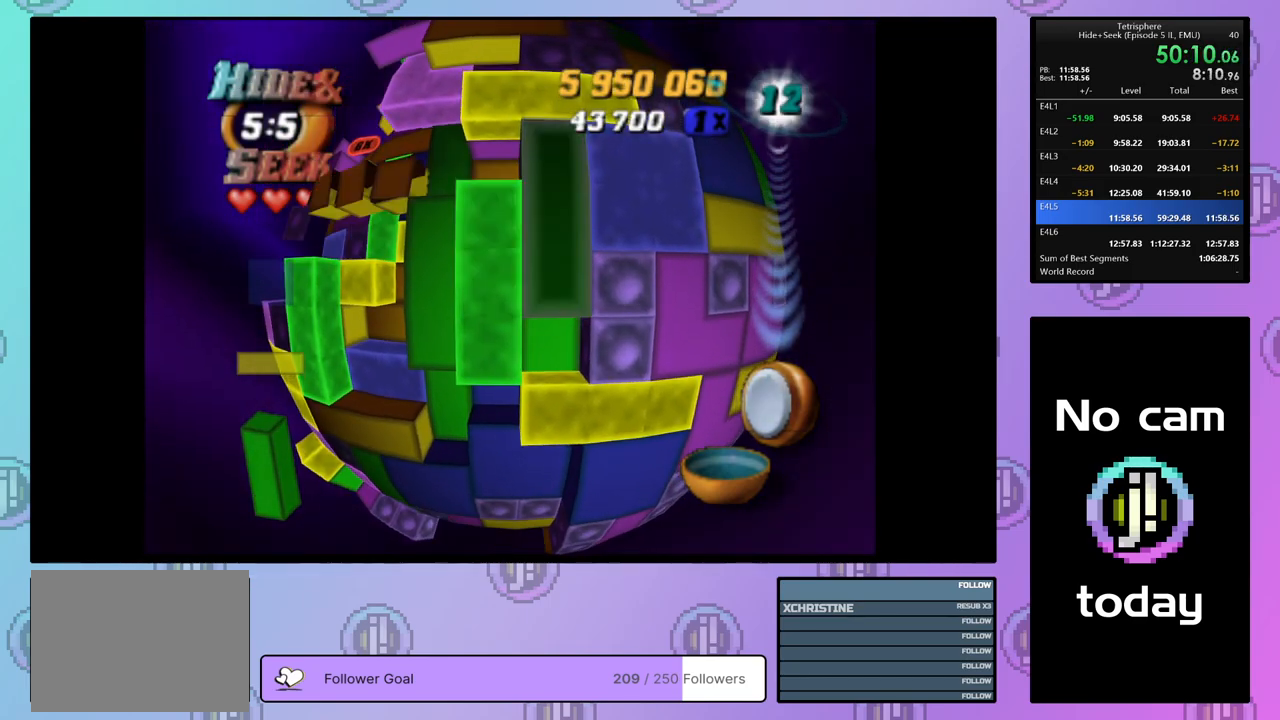
Gameplay with a controller (PlayStation layout); each line is a JSON object with the inputs held at the frame after it (dt_ms = milliseconds from this image to that frame). "events" lists button and stick changes between this image and that frame as [ms after this image, input, new state], when the widget could be followed in between. Not read: R2 left_stick.
{"dt_ms": 500, "buttons": ["DPAD_LEFT"], "right_stick": "center"}
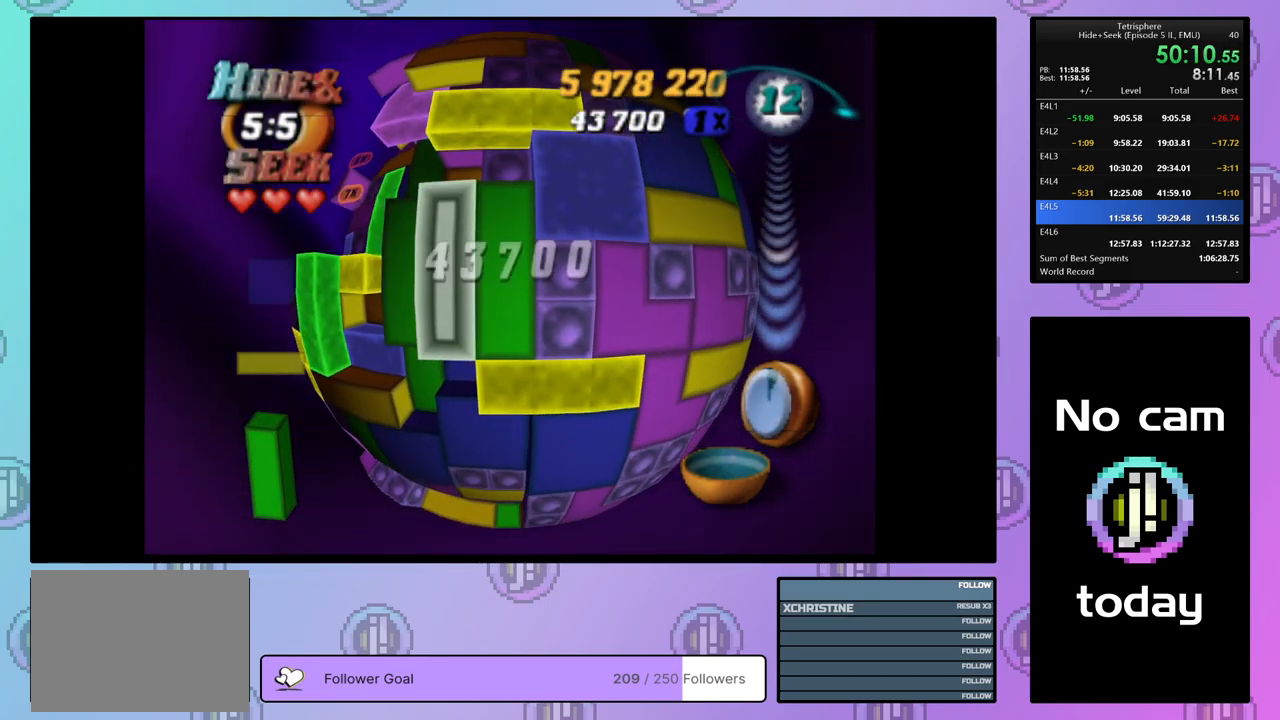
{"dt_ms": 500, "buttons": [], "right_stick": "center", "events": [[17, "DPAD_LEFT", "up"], [183, "CROSS", "down"], [267, "DPAD_UP", "down"], [283, "CROSS", "up"], [333, "DPAD_UP", "up"], [383, "DPAD_UP", "down"], [483, "DPAD_UP", "up"]]}
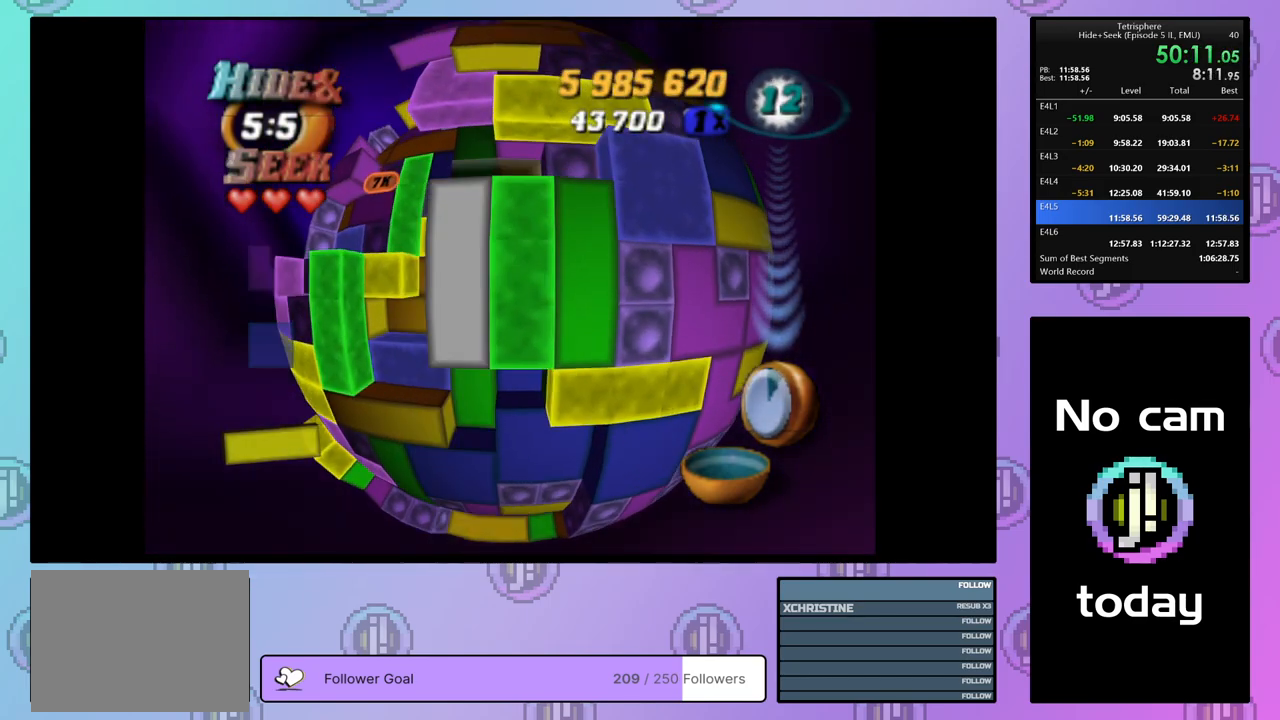
{"dt_ms": 500, "buttons": [], "right_stick": "center", "events": [[50, "DPAD_UP", "down"], [117, "DPAD_UP", "up"], [183, "DPAD_UP", "down"], [283, "DPAD_UP", "up"], [350, "DPAD_UP", "down"], [433, "DPAD_UP", "up"]]}
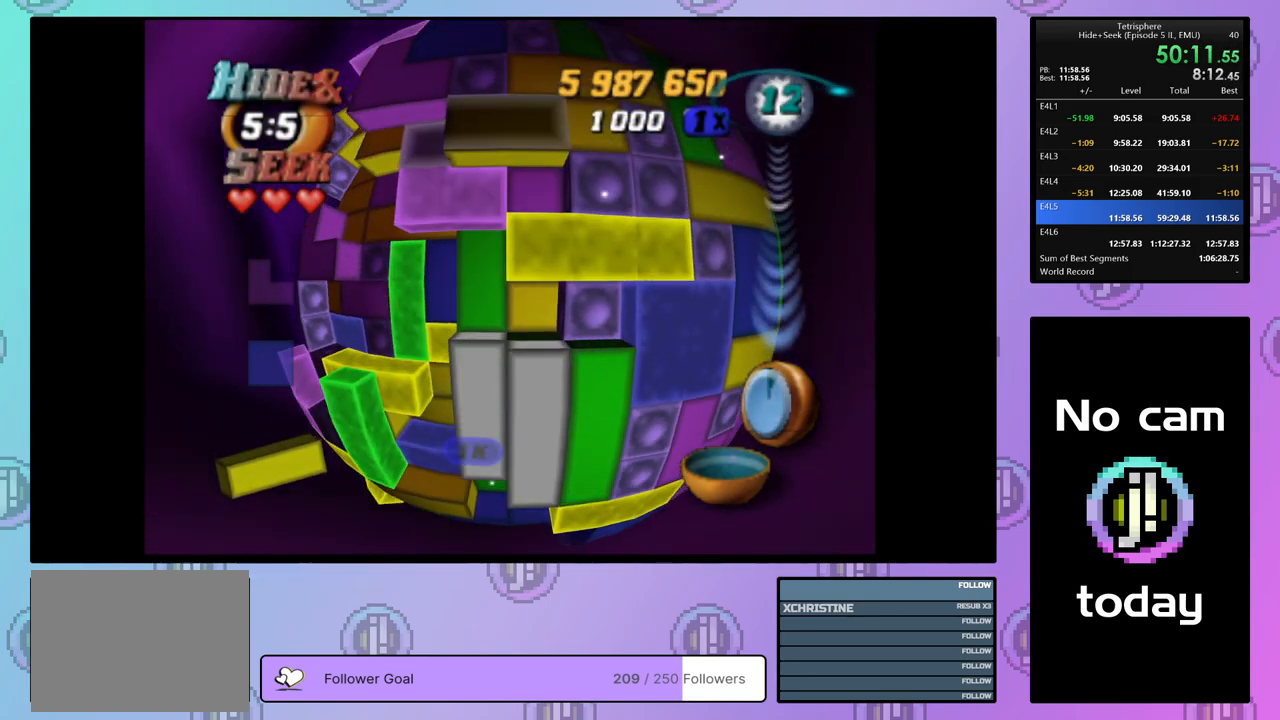
{"dt_ms": 500, "buttons": ["SQUARE"], "right_stick": "center", "events": [[83, "DPAD_RIGHT", "down"], [83, "SQUARE", "down"], [167, "DPAD_RIGHT", "up"], [267, "DPAD_RIGHT", "down"], [350, "DPAD_RIGHT", "up"], [433, "DPAD_DOWN", "down"], [500, "DPAD_DOWN", "up"]]}
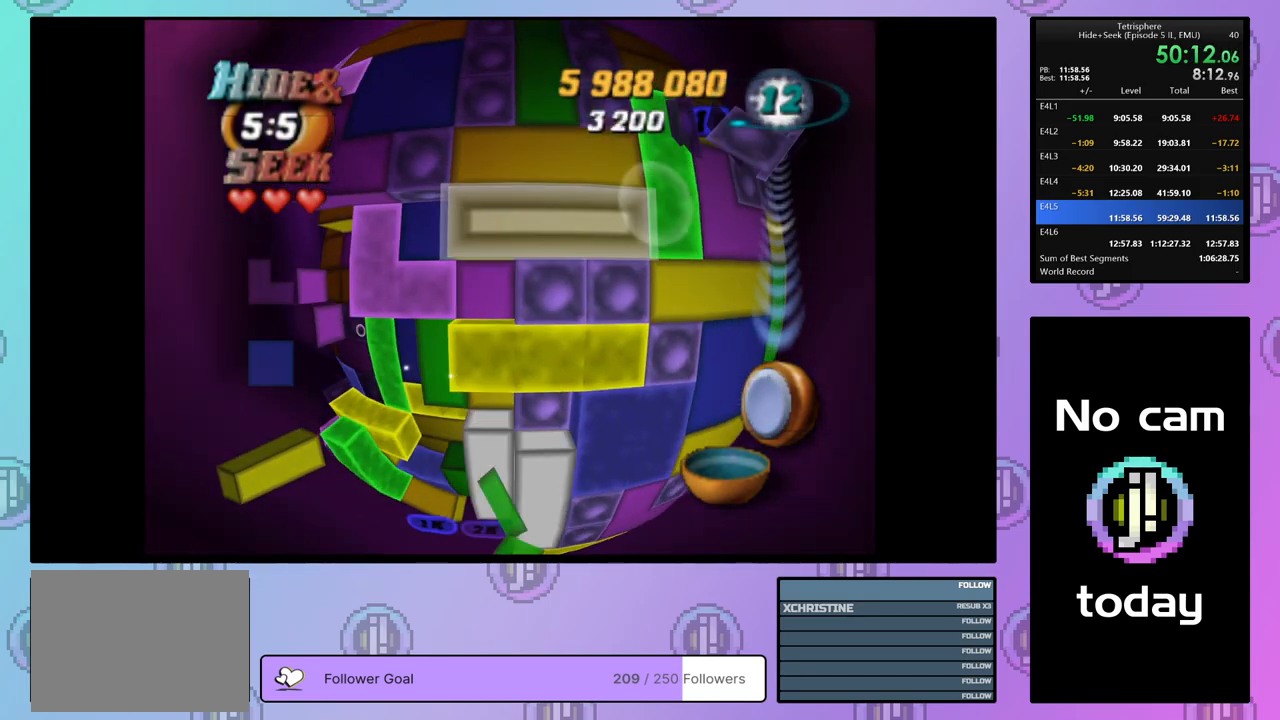
{"dt_ms": 1000, "buttons": ["DPAD_LEFT"], "right_stick": "center"}
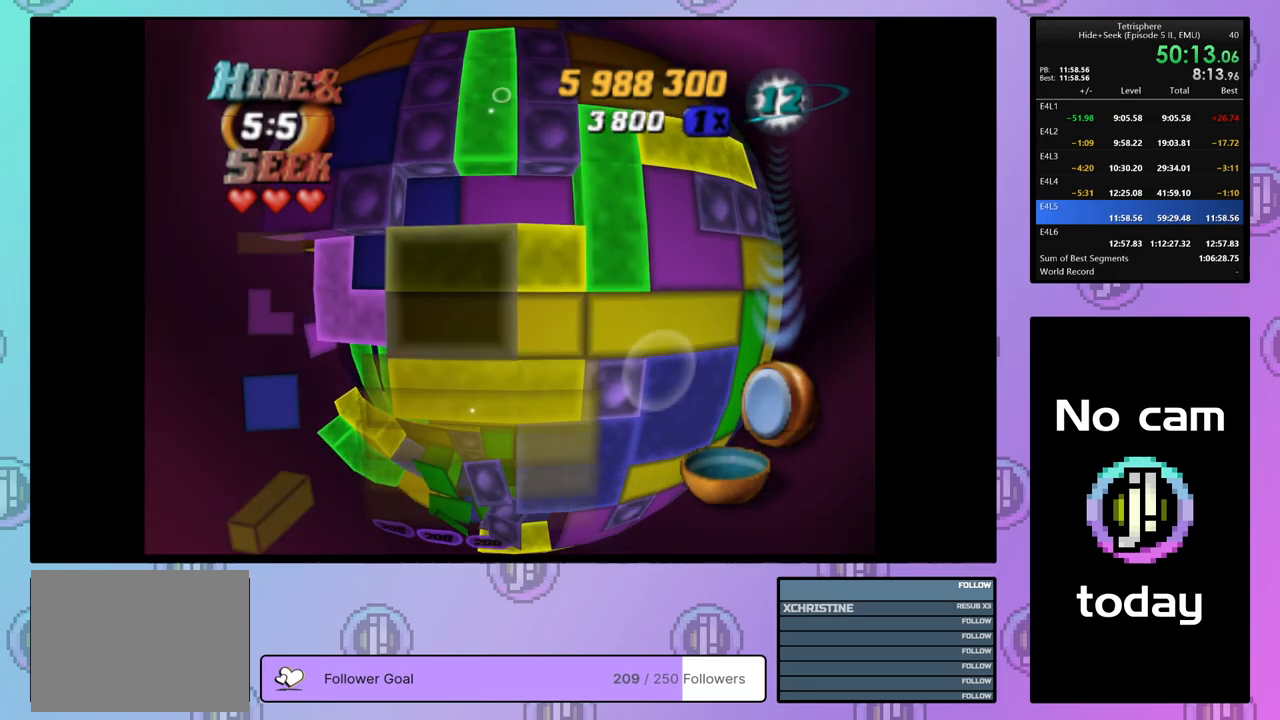
{"dt_ms": 500, "buttons": [], "right_stick": "center", "events": [[67, "DPAD_LEFT", "up"], [133, "DPAD_LEFT", "down"], [183, "DPAD_LEFT", "up"]]}
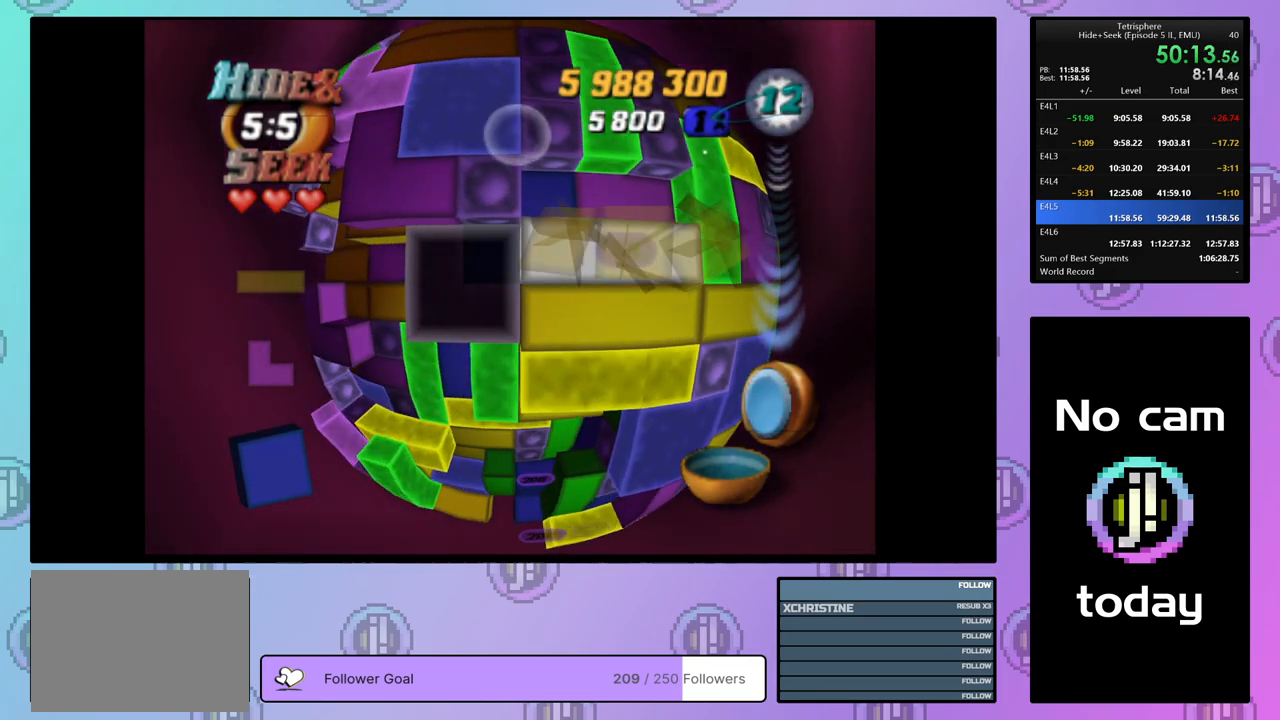
{"dt_ms": 500, "buttons": ["SQUARE"], "right_stick": "center", "events": [[50, "DPAD_UP", "down"], [133, "DPAD_UP", "up"], [183, "DPAD_UP", "down"], [267, "DPAD_UP", "up"], [333, "DPAD_UP", "down"], [417, "DPAD_UP", "up"], [450, "SQUARE", "down"]]}
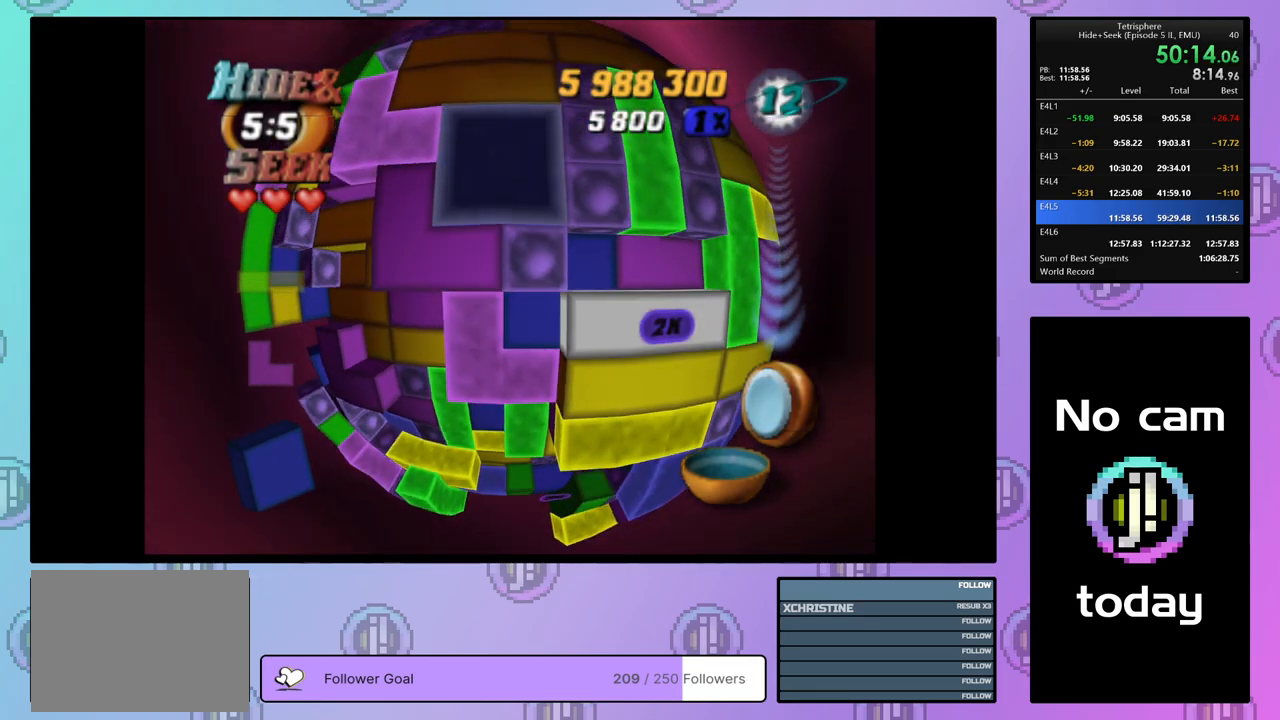
{"dt_ms": 500, "buttons": ["SQUARE"], "right_stick": "center", "events": [[17, "DPAD_RIGHT", "down"], [100, "DPAD_RIGHT", "up"], [200, "DPAD_DOWN", "down"], [283, "DPAD_DOWN", "up"], [333, "DPAD_DOWN", "down"], [417, "DPAD_DOWN", "up"]]}
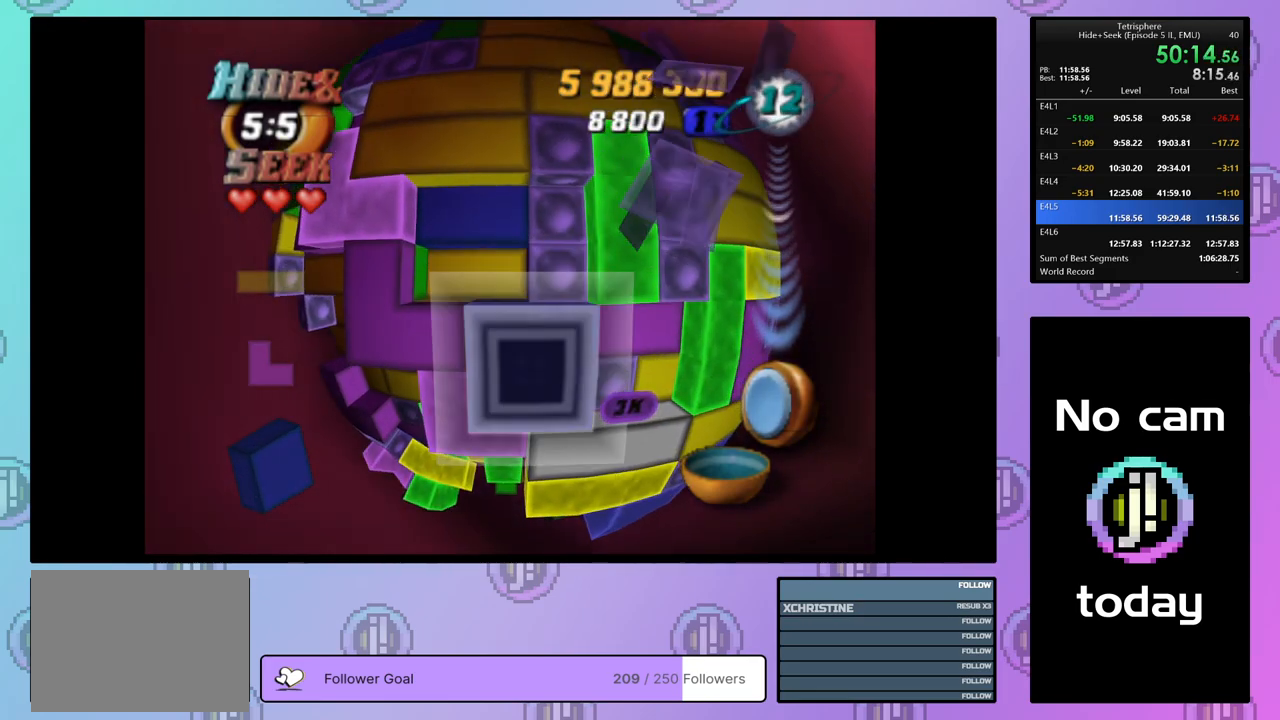
{"dt_ms": 500, "buttons": [], "right_stick": "center", "events": [[50, "SQUARE", "up"], [150, "CROSS", "down"], [233, "DPAD_LEFT", "down"], [250, "CROSS", "up"], [317, "DPAD_LEFT", "up"], [383, "DPAD_DOWN", "down"], [483, "DPAD_DOWN", "up"]]}
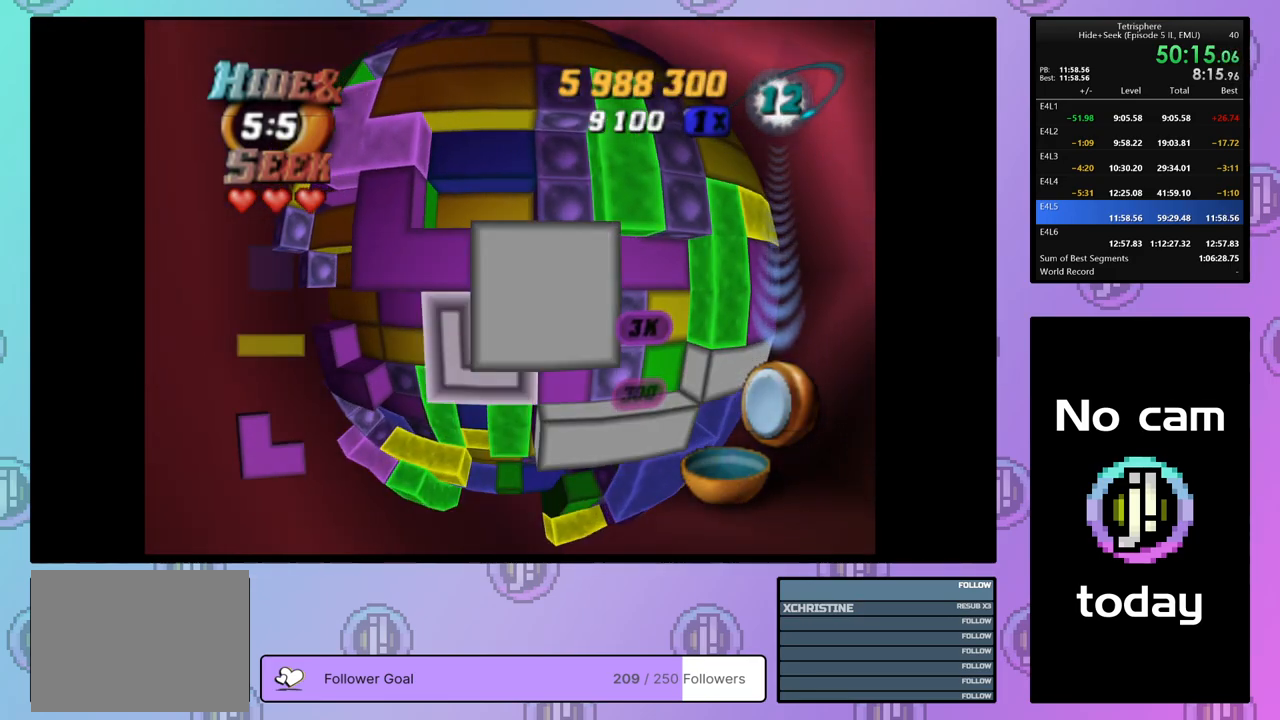
{"dt_ms": 500, "buttons": ["DPAD_LEFT"], "right_stick": "center", "events": [[167, "CROSS", "down"], [250, "CROSS", "up"], [283, "DPAD_LEFT", "down"], [367, "DPAD_LEFT", "up"], [433, "DPAD_LEFT", "down"]]}
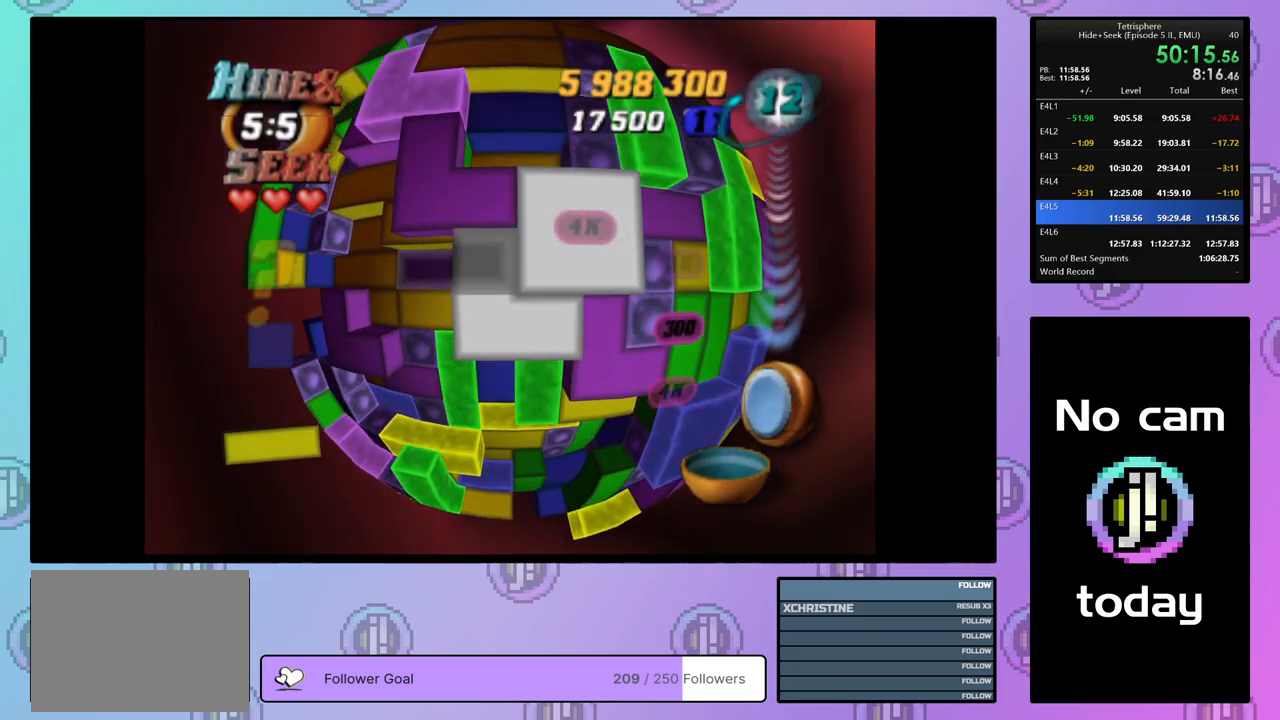
{"dt_ms": 500, "buttons": [], "right_stick": "center", "events": [[50, "DPAD_LEFT", "up"], [233, "DPAD_DOWN", "down"], [333, "DPAD_DOWN", "up"]]}
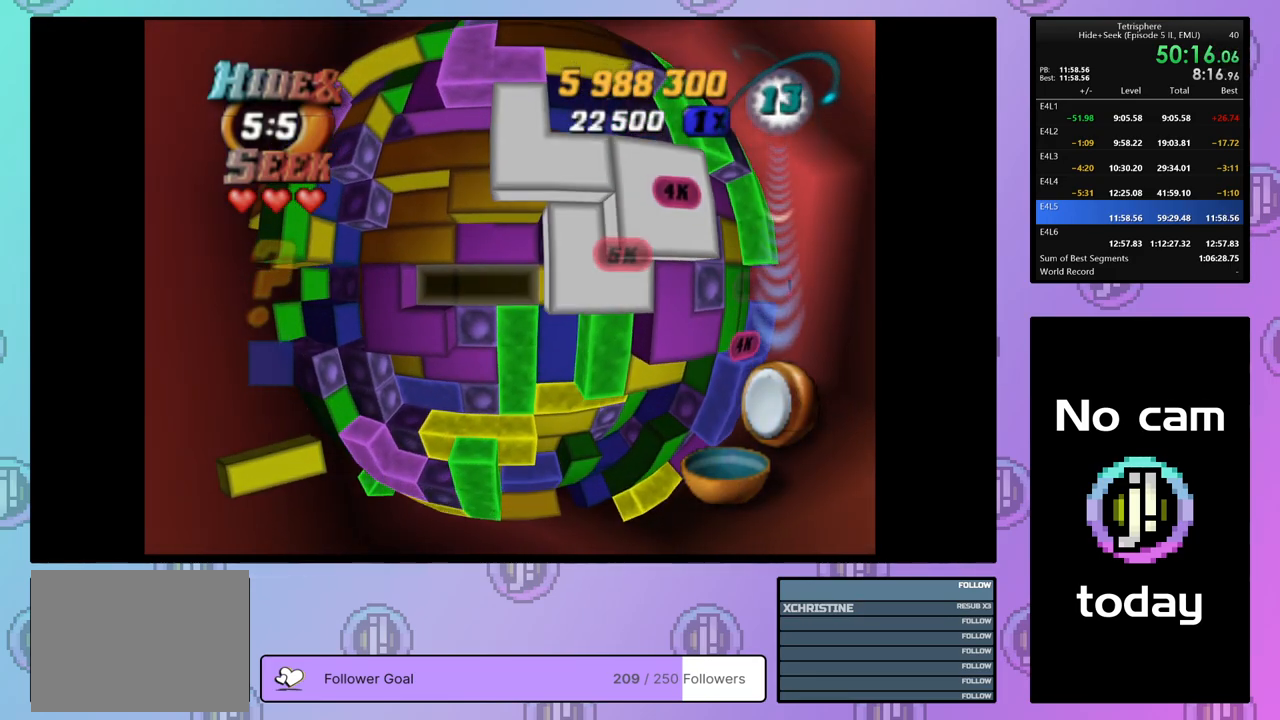
{"dt_ms": 500, "buttons": ["SQUARE"], "right_stick": "center", "events": [[83, "DPAD_UP", "down"], [150, "DPAD_UP", "up"], [233, "DPAD_UP", "down"], [317, "DPAD_UP", "up"], [383, "DPAD_RIGHT", "down"], [467, "DPAD_RIGHT", "up"], [483, "SQUARE", "down"]]}
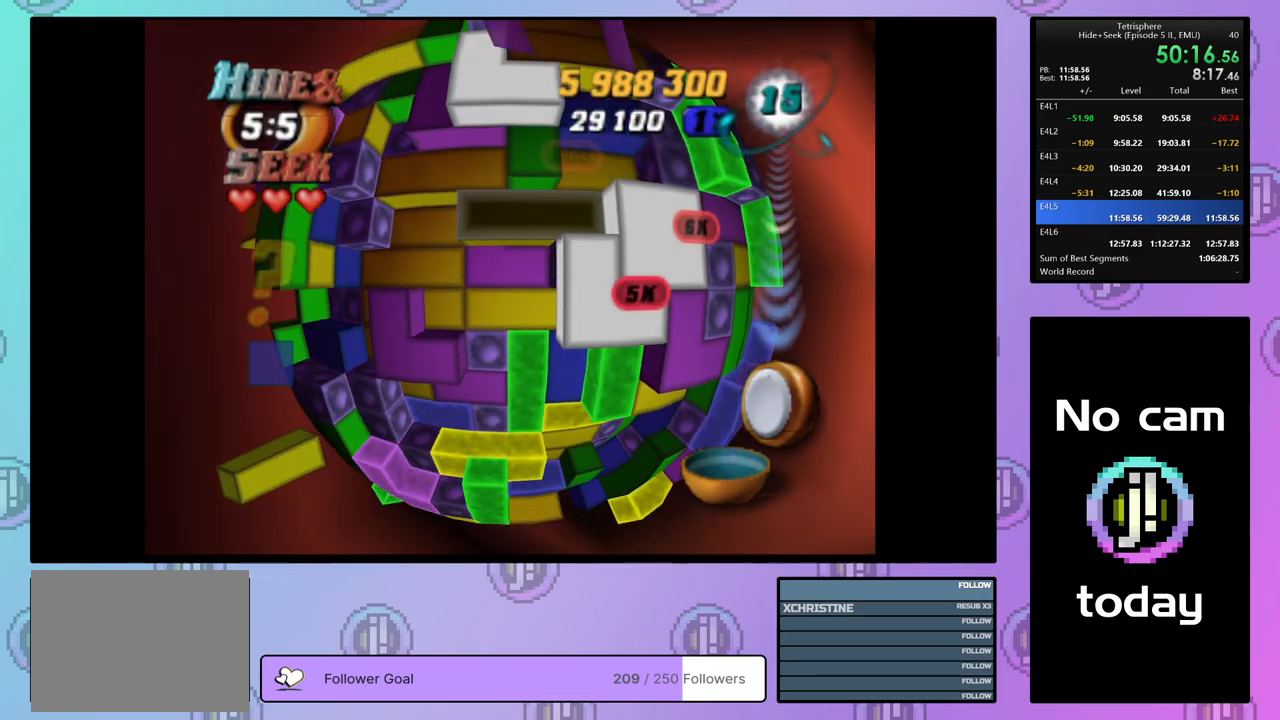
{"dt_ms": 500, "buttons": ["SQUARE"], "right_stick": "center", "events": [[83, "DPAD_LEFT", "down"], [150, "DPAD_LEFT", "up"], [217, "DPAD_LEFT", "down"], [300, "DPAD_LEFT", "up"], [367, "DPAD_LEFT", "down"], [450, "DPAD_LEFT", "up"]]}
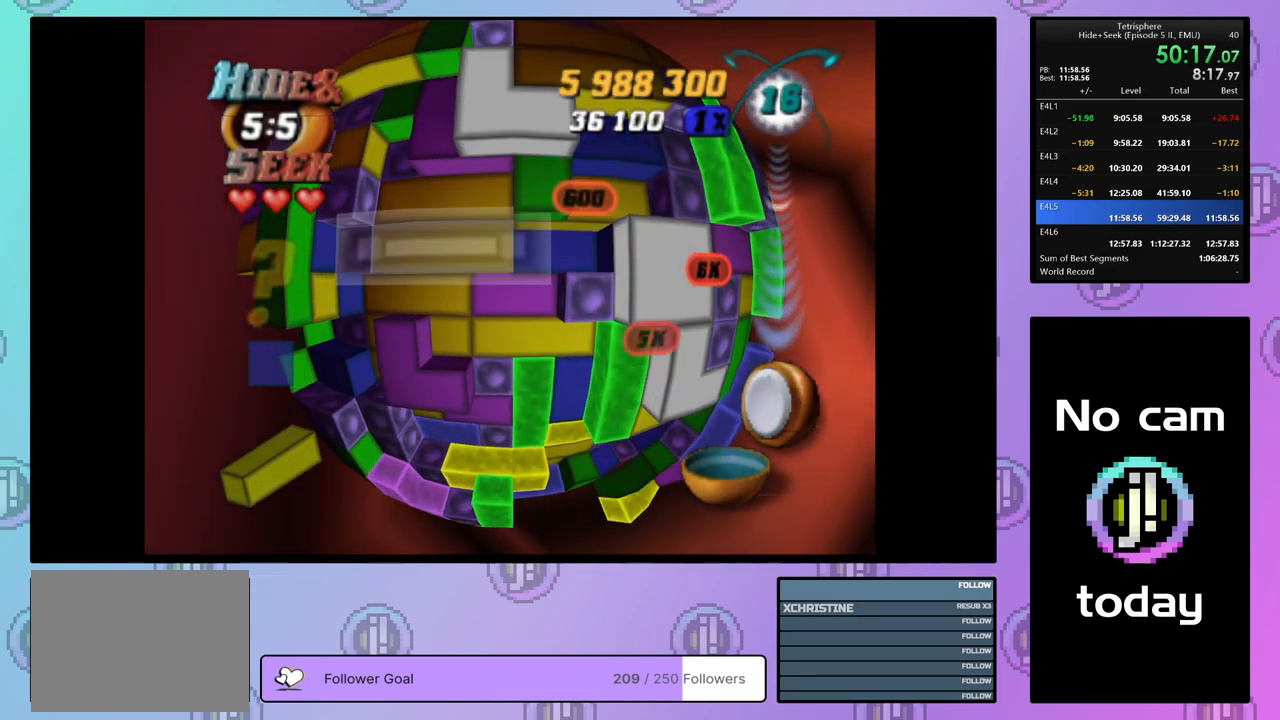
{"dt_ms": 500, "buttons": ["DPAD_DOWN"], "right_stick": "center", "events": [[100, "DPAD_DOWN", "down"], [167, "DPAD_DOWN", "up"], [283, "SQUARE", "up"], [367, "CROSS", "down"], [467, "CROSS", "up"], [467, "DPAD_DOWN", "down"]]}
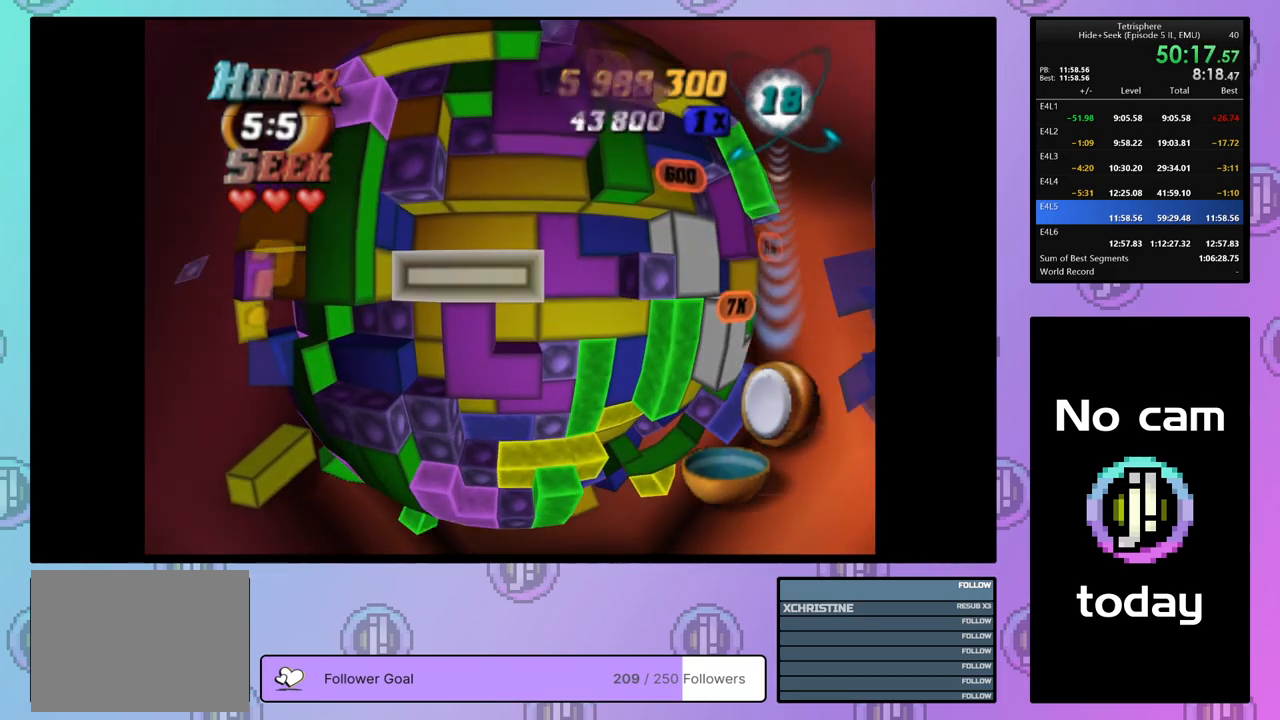
{"dt_ms": 500, "buttons": [], "right_stick": "center", "events": [[33, "DPAD_DOWN", "up"], [133, "DPAD_DOWN", "down"], [167, "DPAD_DOWN", "up"], [467, "DPAD_UP", "down"], [483, "DPAD_UP", "up"]]}
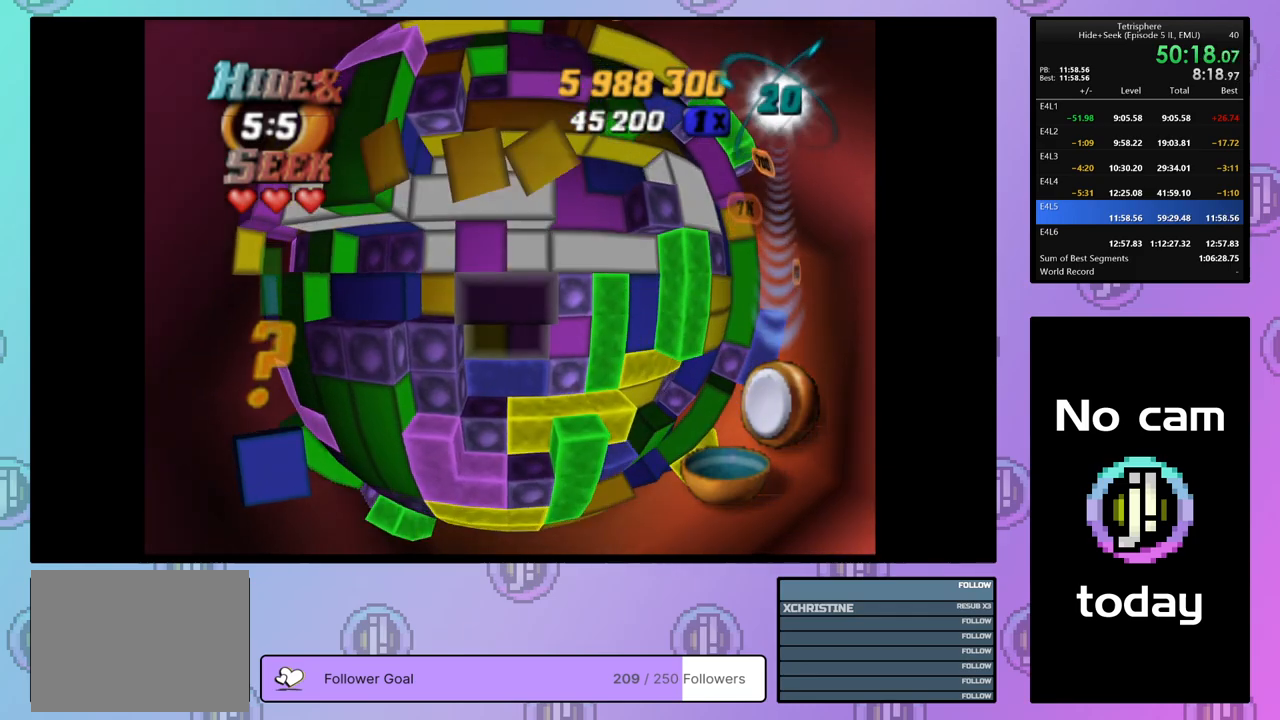
{"dt_ms": 500, "buttons": [], "right_stick": "center", "events": [[100, "DPAD_LEFT", "down"], [183, "DPAD_LEFT", "up"], [250, "DPAD_LEFT", "down"], [333, "DPAD_LEFT", "up"], [417, "DPAD_LEFT", "down"], [467, "DPAD_LEFT", "up"]]}
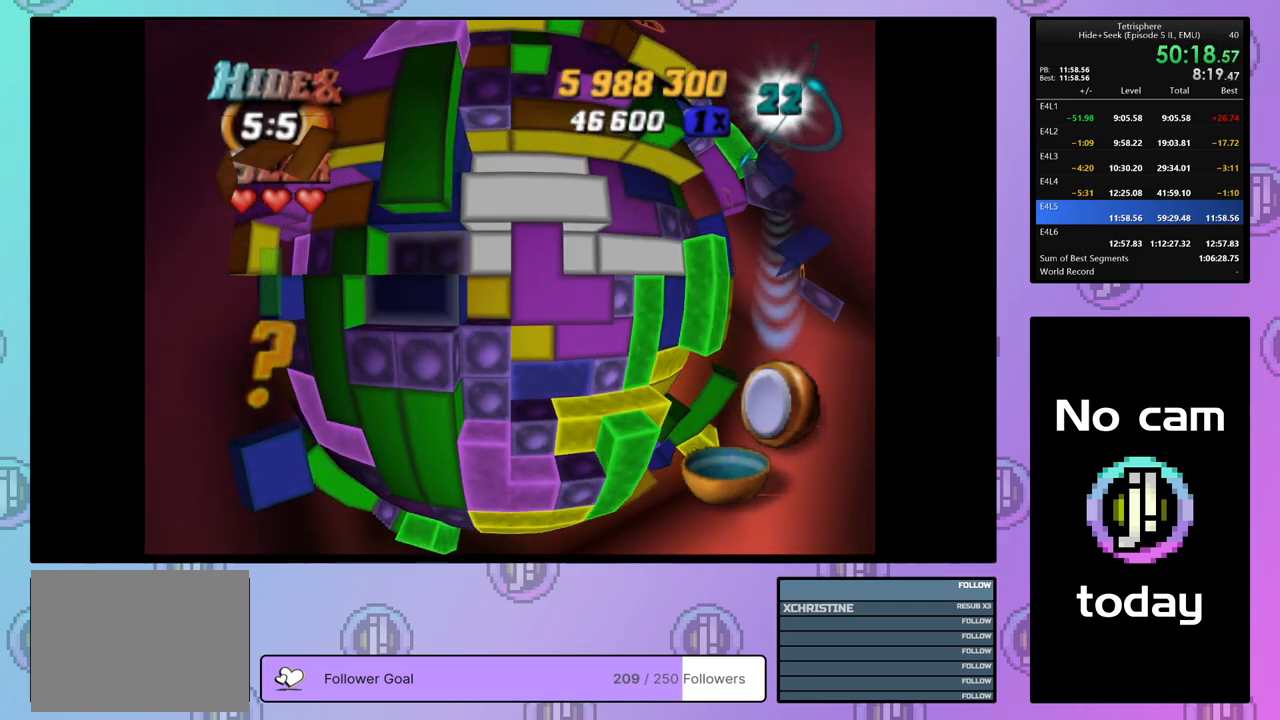
{"dt_ms": 500, "buttons": ["SQUARE", "DPAD_RIGHT"], "right_stick": "center", "events": [[83, "DPAD_DOWN", "down"], [167, "DPAD_DOWN", "up"], [200, "SQUARE", "down"], [333, "DPAD_RIGHT", "down"], [417, "DPAD_RIGHT", "up"], [500, "DPAD_RIGHT", "down"]]}
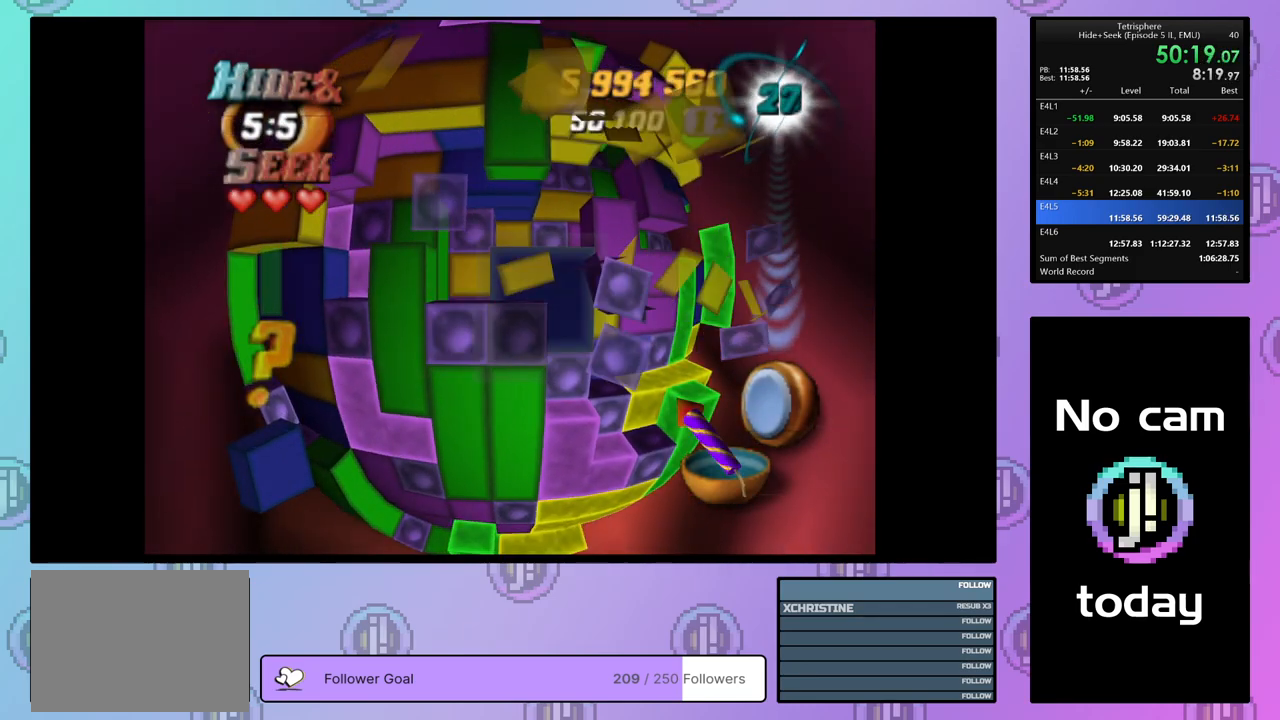
{"dt_ms": 500, "buttons": ["SQUARE"], "right_stick": "center", "events": [[67, "DPAD_RIGHT", "up"], [133, "DPAD_RIGHT", "down"], [217, "DPAD_RIGHT", "up"], [300, "DPAD_DOWN", "down"], [383, "DPAD_DOWN", "up"]]}
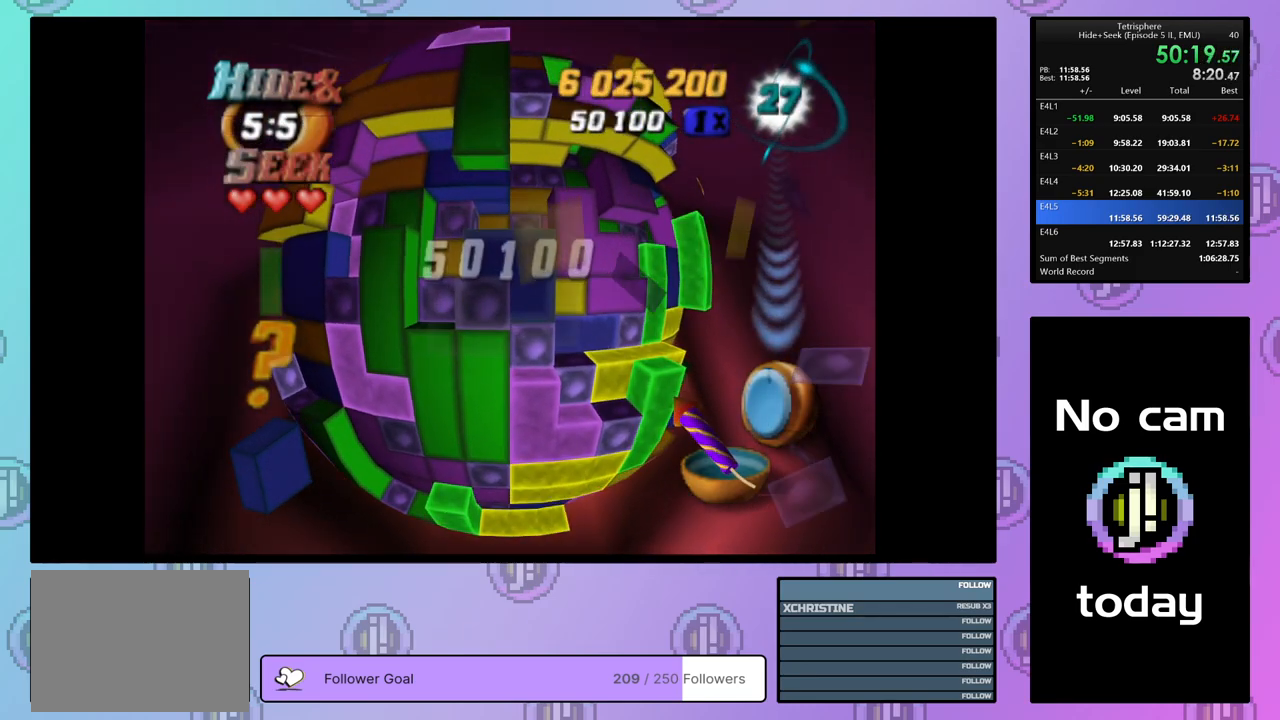
{"dt_ms": 500, "buttons": ["SQUARE", "DPAD_RIGHT"], "right_stick": "center", "events": [[17, "DPAD_LEFT", "down"], [117, "DPAD_LEFT", "up"], [333, "DPAD_RIGHT", "down"], [450, "DPAD_RIGHT", "up"], [500, "DPAD_RIGHT", "down"]]}
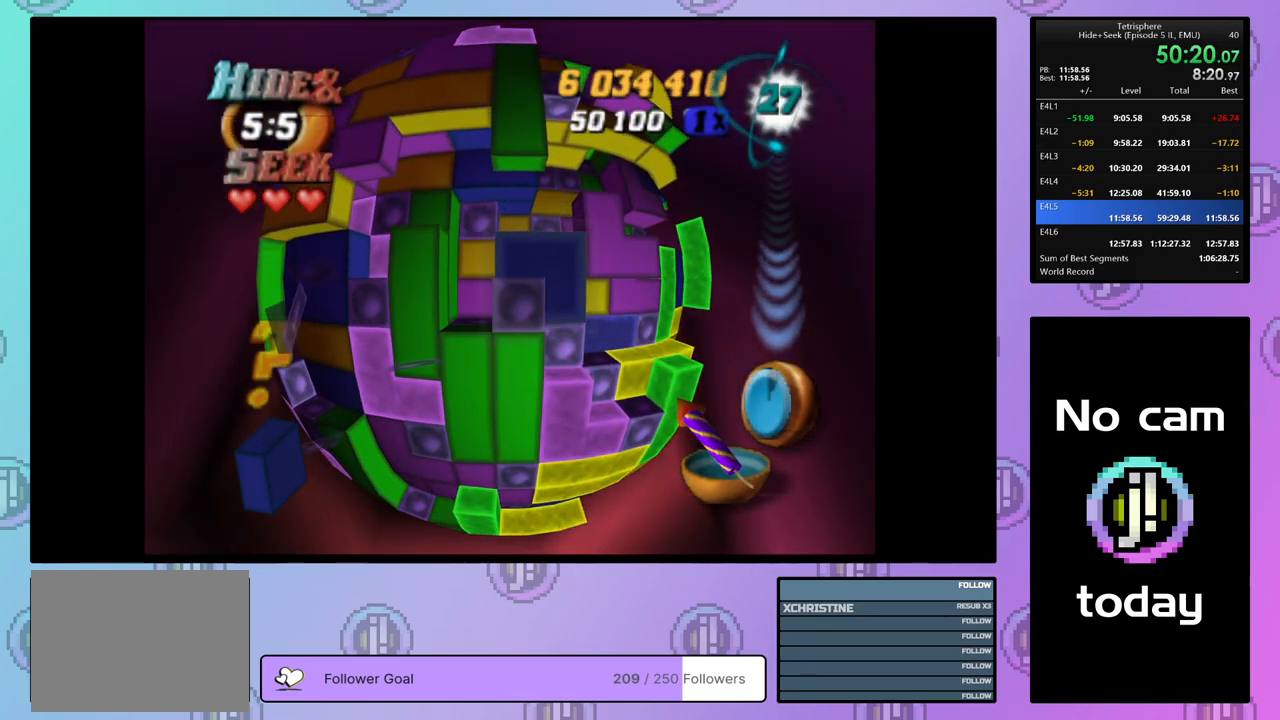
{"dt_ms": 500, "buttons": ["SQUARE"], "right_stick": "center", "events": [[83, "DPAD_RIGHT", "up"], [150, "DPAD_RIGHT", "down"], [267, "DPAD_RIGHT", "up"], [383, "DPAD_LEFT", "down"], [500, "DPAD_LEFT", "up"]]}
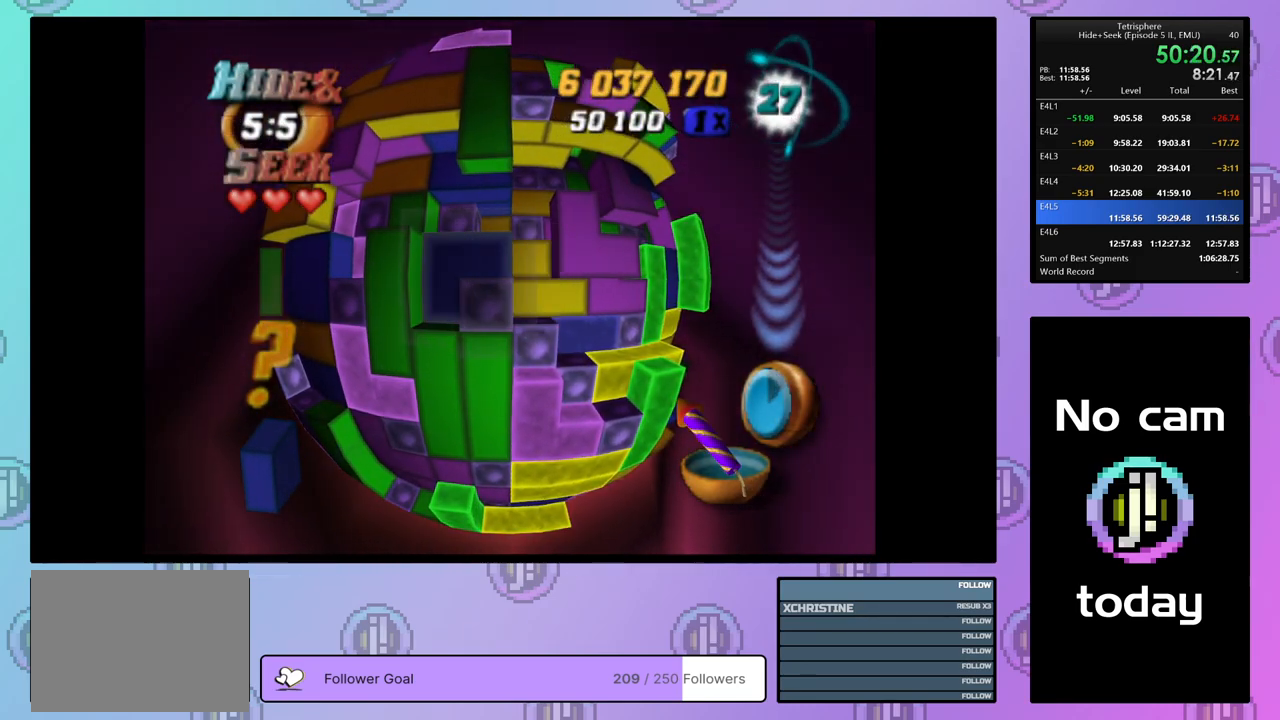
{"dt_ms": 500, "buttons": ["SQUARE"], "right_stick": "center", "events": [[117, "DPAD_UP", "down"], [217, "DPAD_UP", "up"]]}
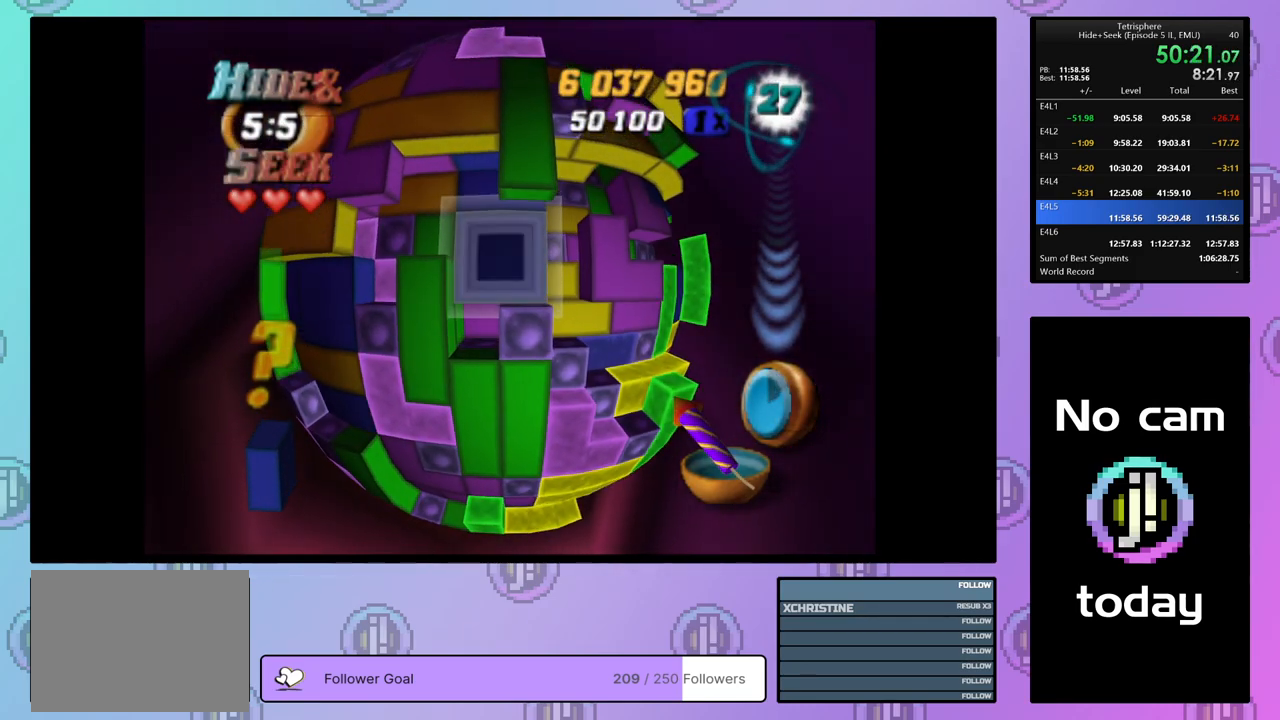
{"dt_ms": 500, "buttons": [], "right_stick": "center", "events": [[50, "SQUARE", "up"], [167, "CROSS", "down"], [267, "CROSS", "up"], [267, "DPAD_DOWN", "down"], [333, "DPAD_DOWN", "up"], [417, "DPAD_DOWN", "down"], [483, "DPAD_DOWN", "up"]]}
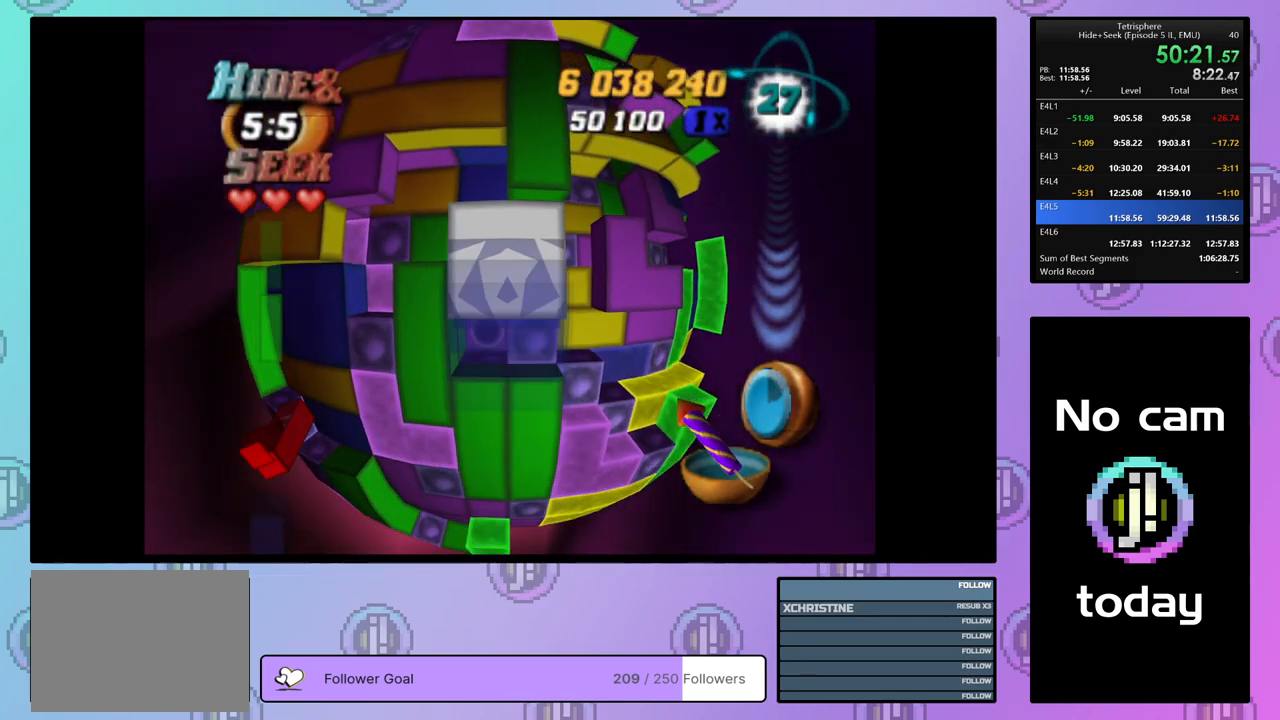
{"dt_ms": 500, "buttons": ["SQUARE"], "right_stick": "center", "events": [[50, "DPAD_DOWN", "down"], [117, "DPAD_DOWN", "up"], [217, "DPAD_LEFT", "down"], [317, "DPAD_LEFT", "up"], [433, "DPAD_UP", "down"], [433, "SQUARE", "down"], [483, "DPAD_UP", "up"]]}
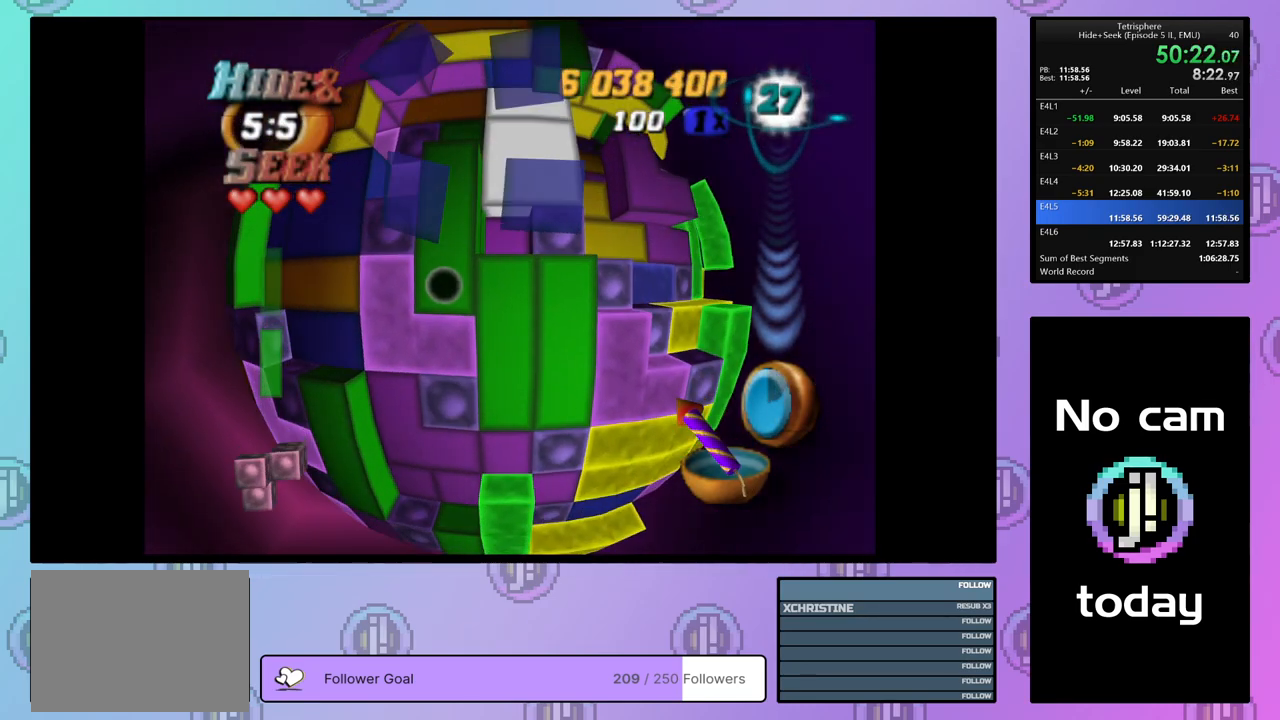
{"dt_ms": 500, "buttons": ["SQUARE"], "right_stick": "center", "events": [[217, "DPAD_UP", "down"], [300, "DPAD_UP", "up"], [383, "DPAD_RIGHT", "down"], [467, "DPAD_RIGHT", "up"]]}
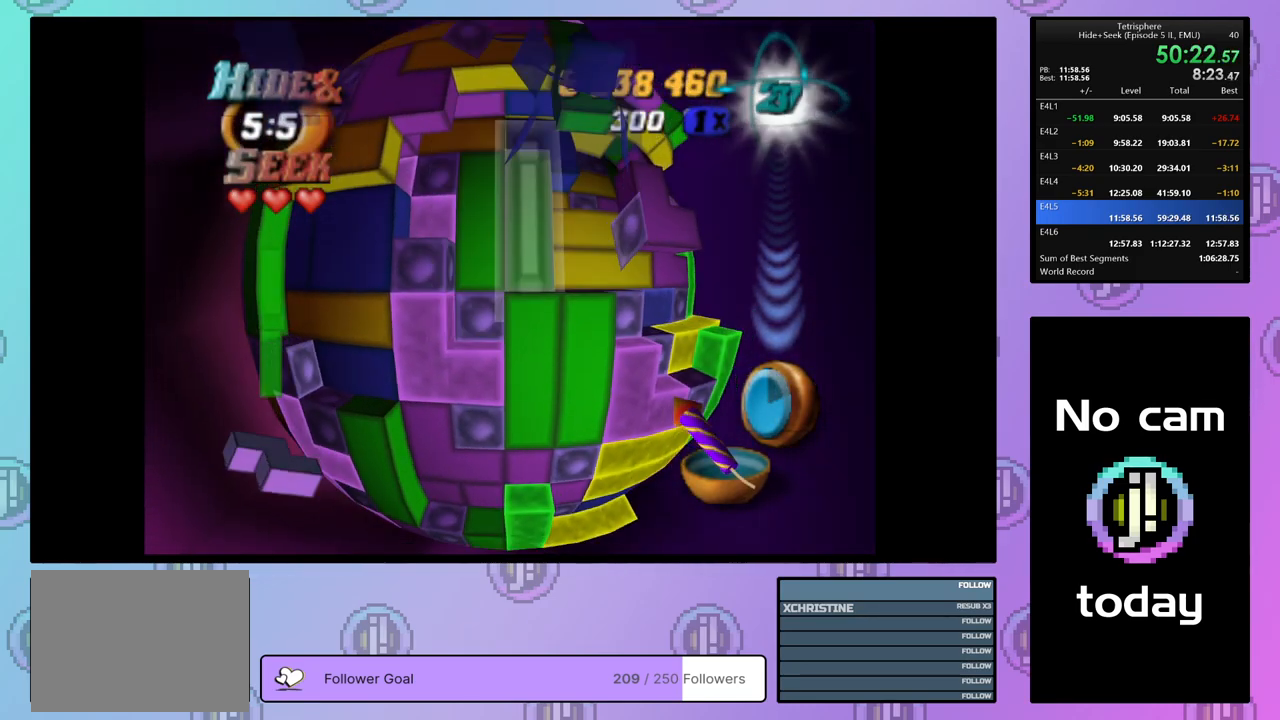
{"dt_ms": 500, "buttons": [], "right_stick": "center", "events": [[133, "SQUARE", "up"], [217, "DPAD_LEFT", "down"], [300, "DPAD_LEFT", "up"]]}
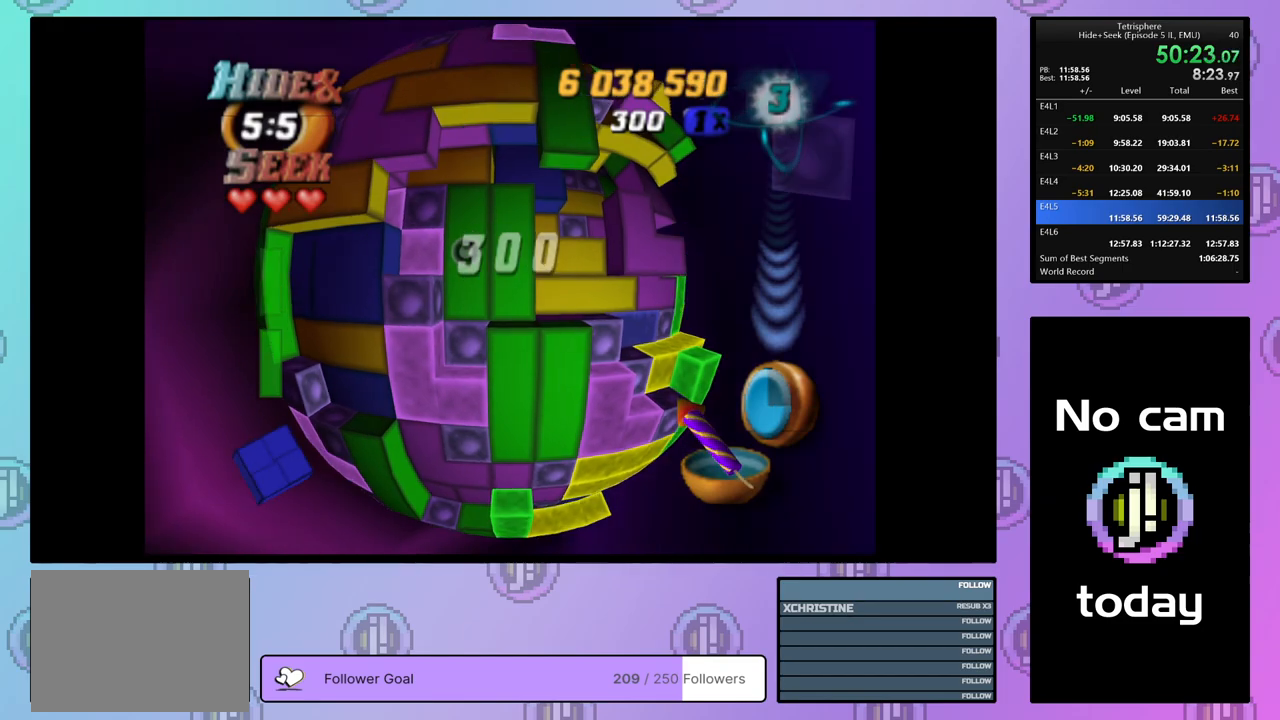
{"dt_ms": 500, "buttons": [], "right_stick": "center", "events": [[133, "DPAD_RIGHT", "down"], [217, "DPAD_RIGHT", "up"], [233, "CROSS", "down"], [350, "CROSS", "up"], [367, "DPAD_DOWN", "down"], [450, "DPAD_DOWN", "up"]]}
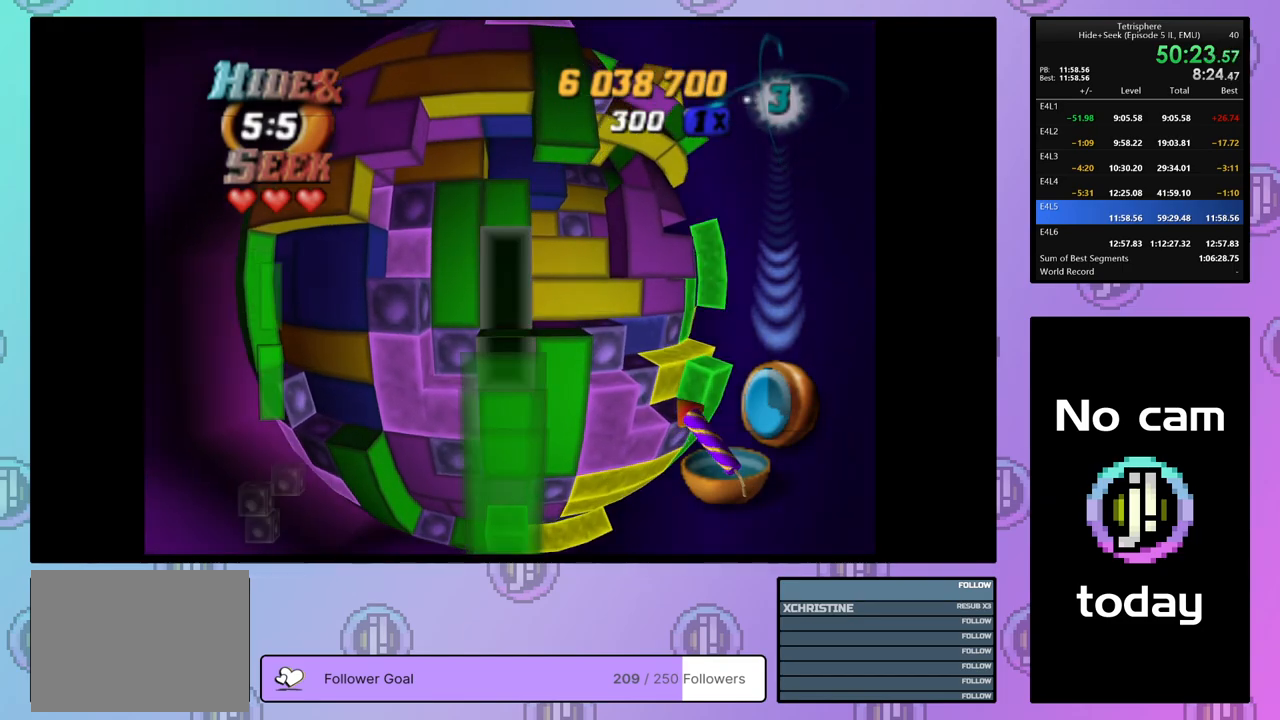
{"dt_ms": 500, "buttons": ["DPAD_DOWN"], "right_stick": "center", "events": [[17, "DPAD_DOWN", "down"], [100, "DPAD_DOWN", "up"], [167, "DPAD_DOWN", "down"], [250, "DPAD_DOWN", "up"], [333, "DPAD_DOWN", "down"], [400, "DPAD_DOWN", "up"], [483, "DPAD_DOWN", "down"]]}
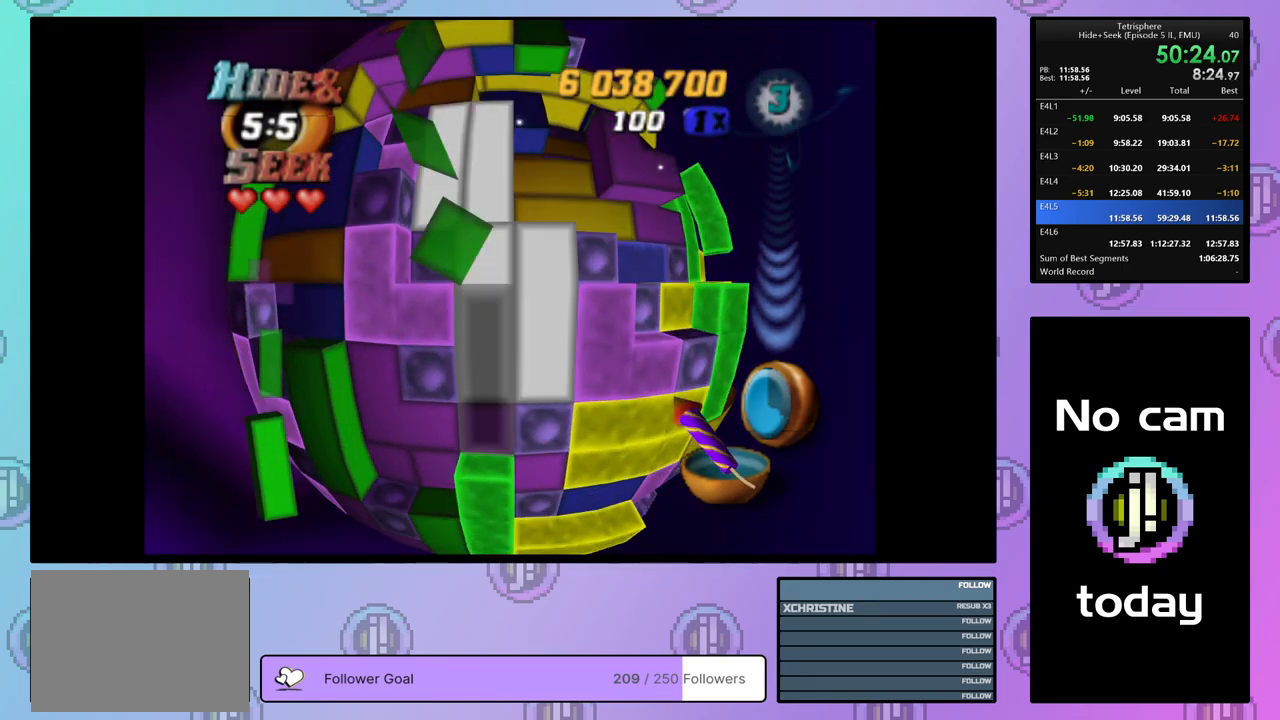
{"dt_ms": 500, "buttons": [], "right_stick": "center", "events": [[50, "DPAD_DOWN", "up"], [133, "DPAD_DOWN", "down"], [183, "DPAD_DOWN", "up"], [267, "DPAD_DOWN", "down"], [367, "DPAD_DOWN", "up"]]}
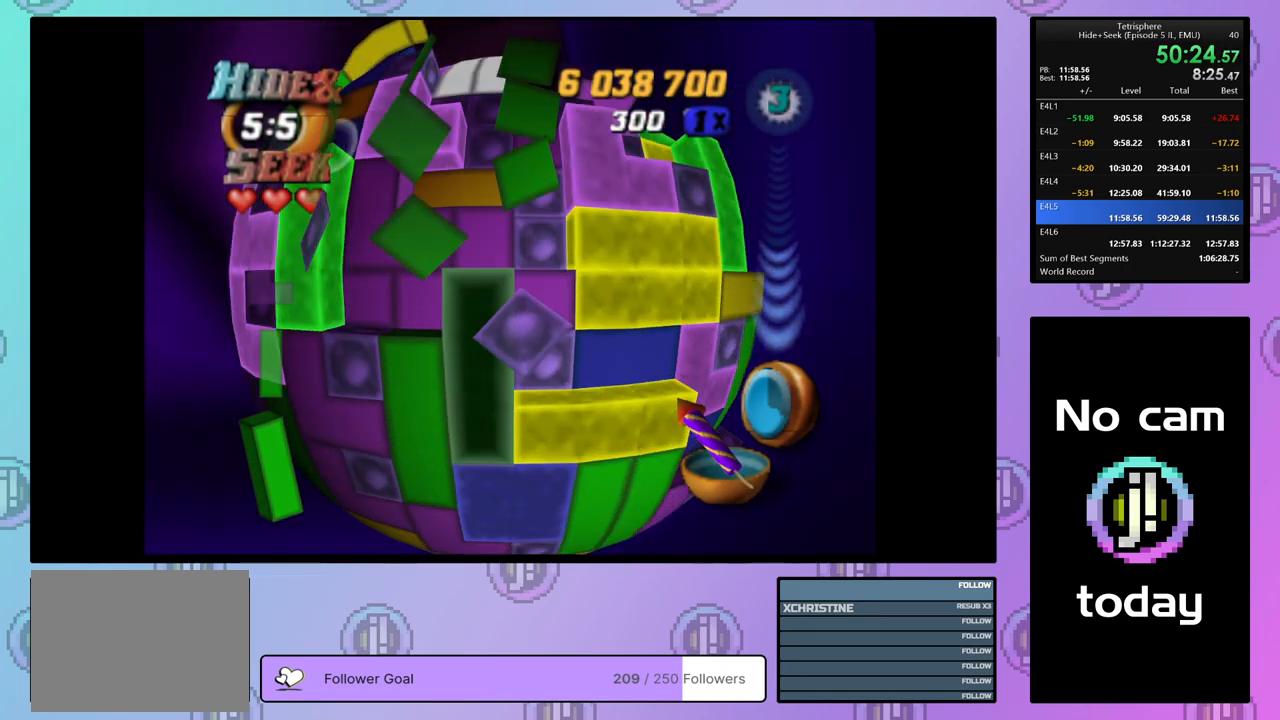
{"dt_ms": 1000, "buttons": ["DPAD_RIGHT"], "right_stick": "center"}
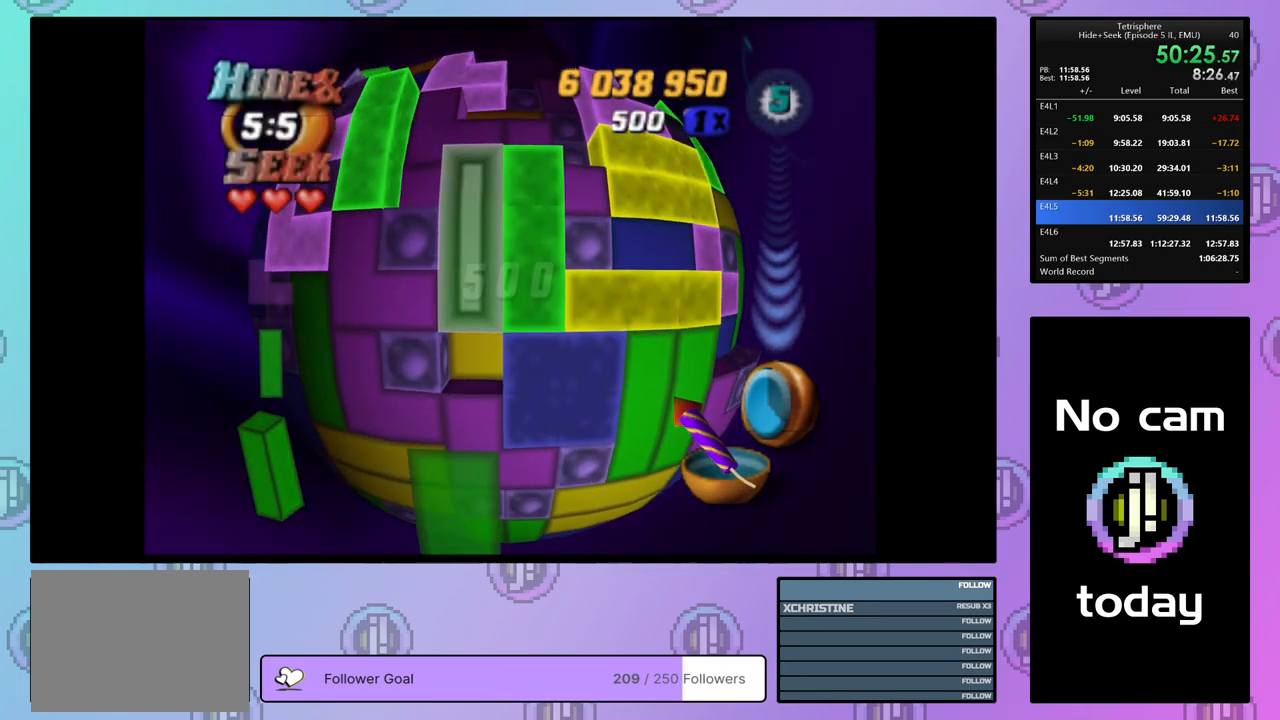
{"dt_ms": 500, "buttons": ["DPAD_UP"], "right_stick": "center", "events": [[33, "DPAD_RIGHT", "up"], [183, "CROSS", "down"], [283, "CROSS", "up"], [300, "DPAD_UP", "down"], [383, "DPAD_UP", "up"], [450, "DPAD_UP", "down"]]}